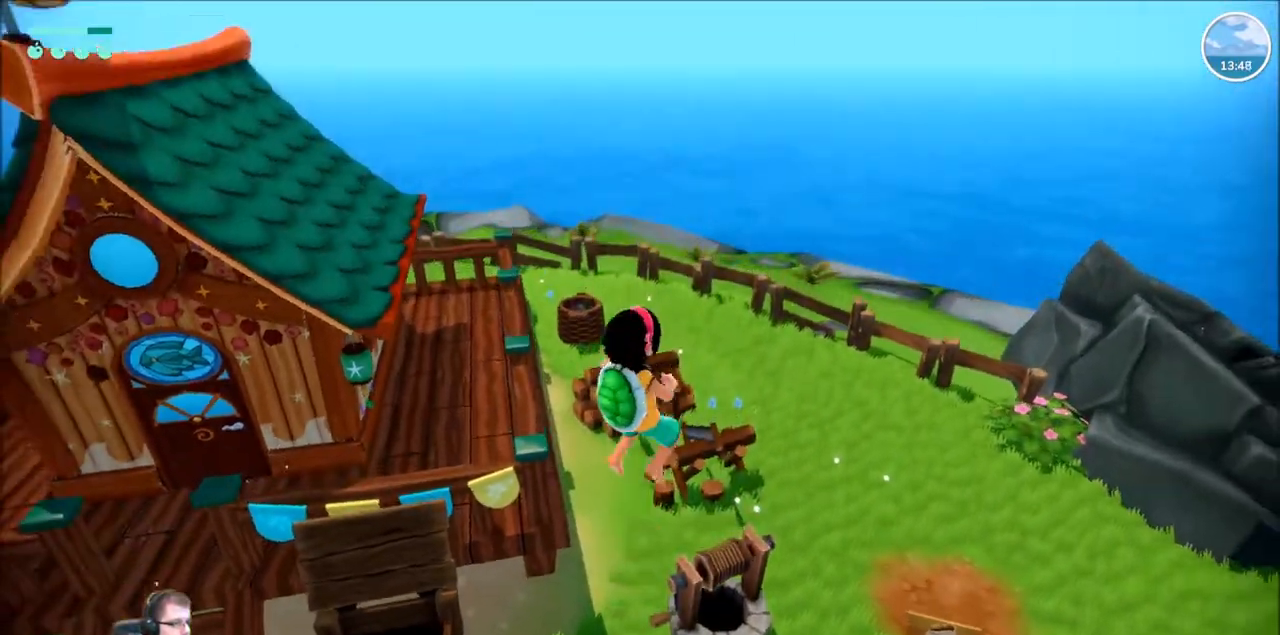
Gameplay with a controller (Xbox layout); each line is a JSON object with the inputs held at the frame after it. "events" lists button and stick changes between this image and that frame as [ms after this image, input, new state], when the widget could be followed in between. Not read: L1 L3 R1 R3.
{"buttons": [], "left_stick": "right", "right_stick": "center"}
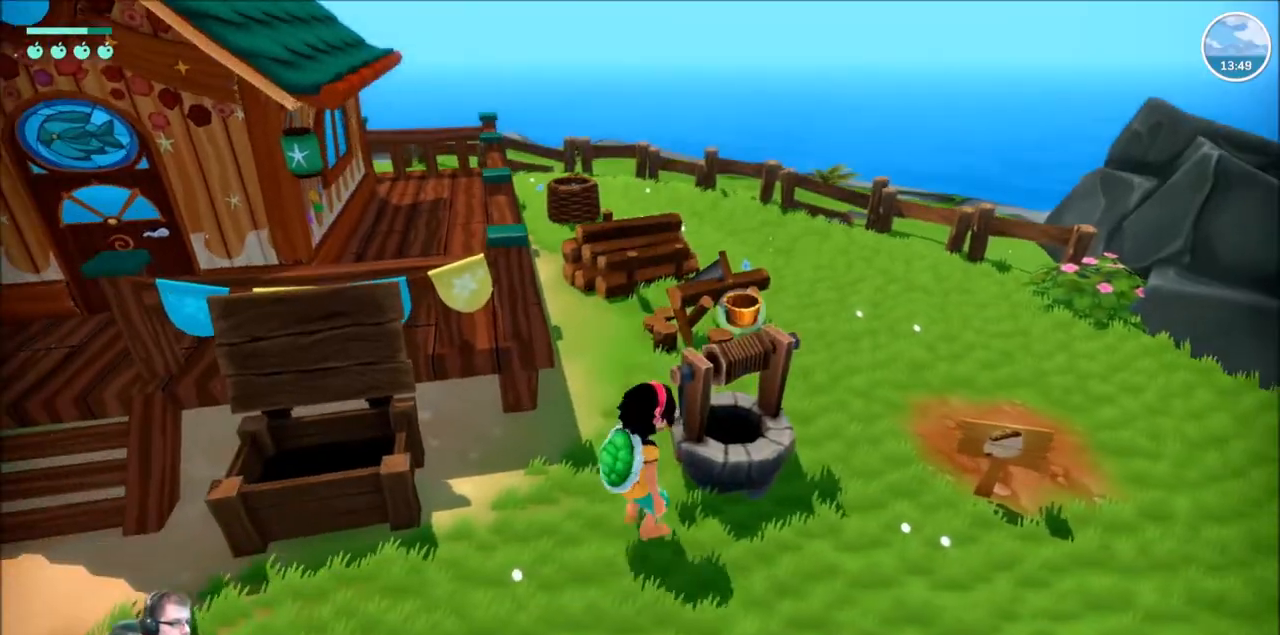
{"buttons": [], "left_stick": "center", "right_stick": "center", "events": [[67, "left_stick", "center"], [300, "X", "down"], [434, "X", "up"]]}
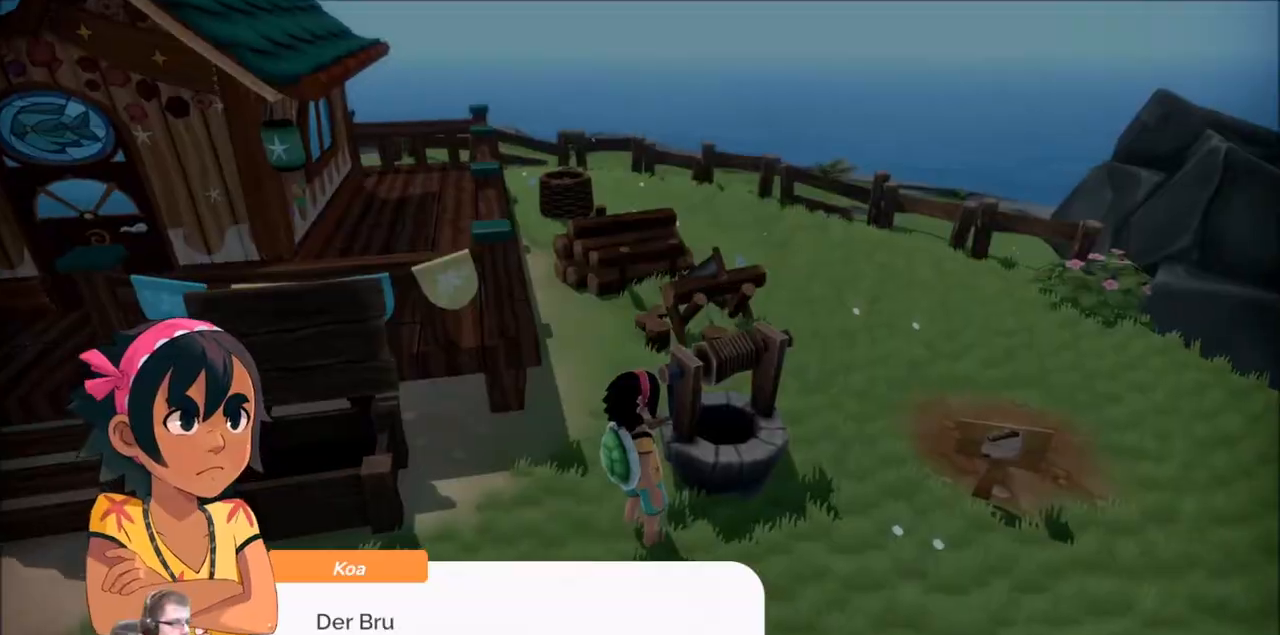
{"buttons": [], "left_stick": "center", "right_stick": "center", "events": [[233, "A", "down"], [333, "A", "up"]]}
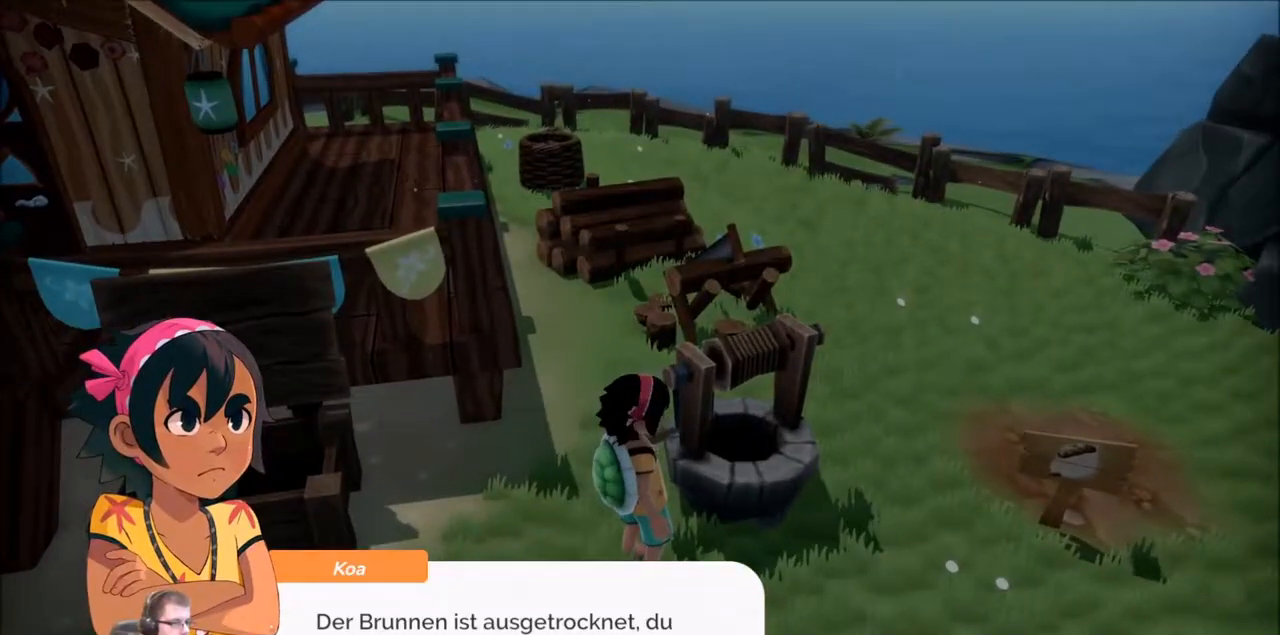
{"buttons": [], "left_stick": "center", "right_stick": "center", "events": [[200, "A", "down"], [267, "A", "up"]]}
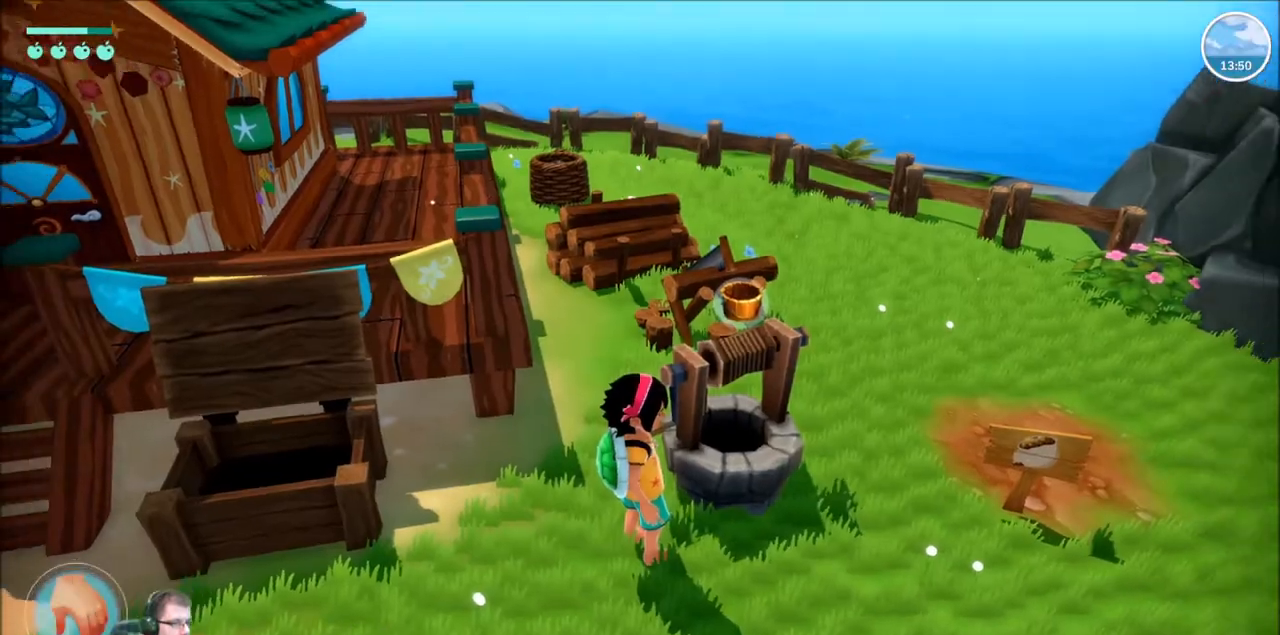
{"buttons": [], "left_stick": "up-right", "right_stick": "right", "events": [[100, "left_stick", "down-right"], [133, "right_stick", "right"], [200, "left_stick", "right"], [333, "left_stick", "up-right"]]}
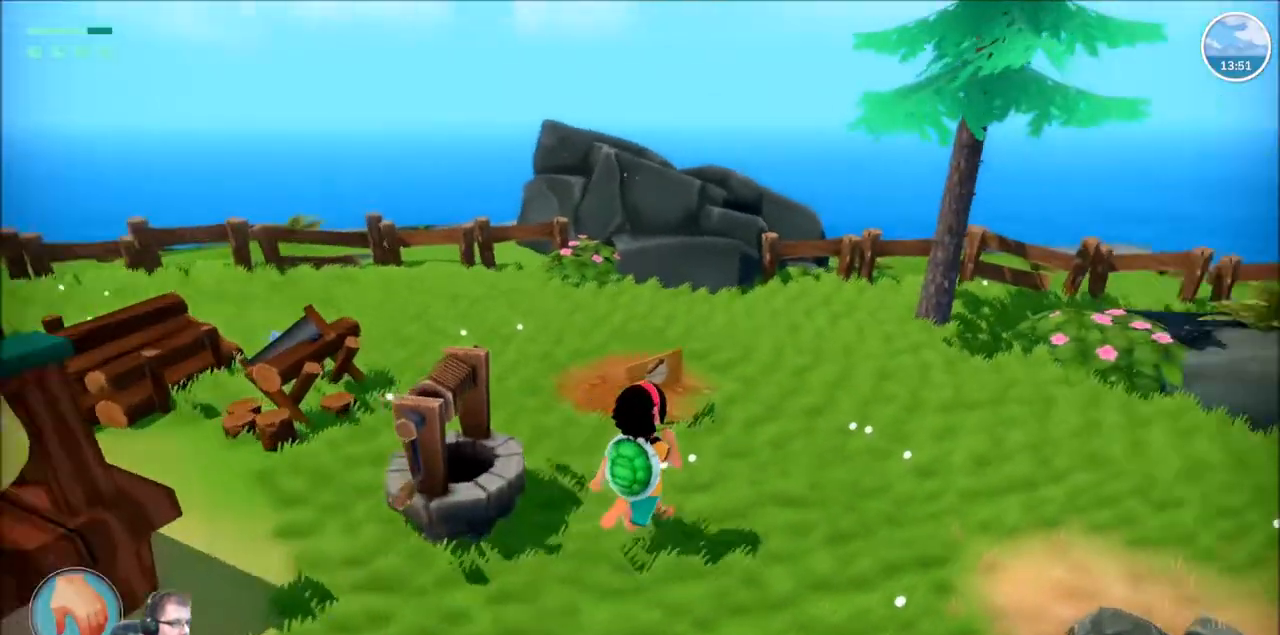
{"buttons": ["R2"], "left_stick": "up", "right_stick": "left", "events": [[100, "left_stick", "center"], [167, "right_stick", "center"], [200, "left_stick", "up"], [300, "right_stick", "left"], [334, "R2", "down"]]}
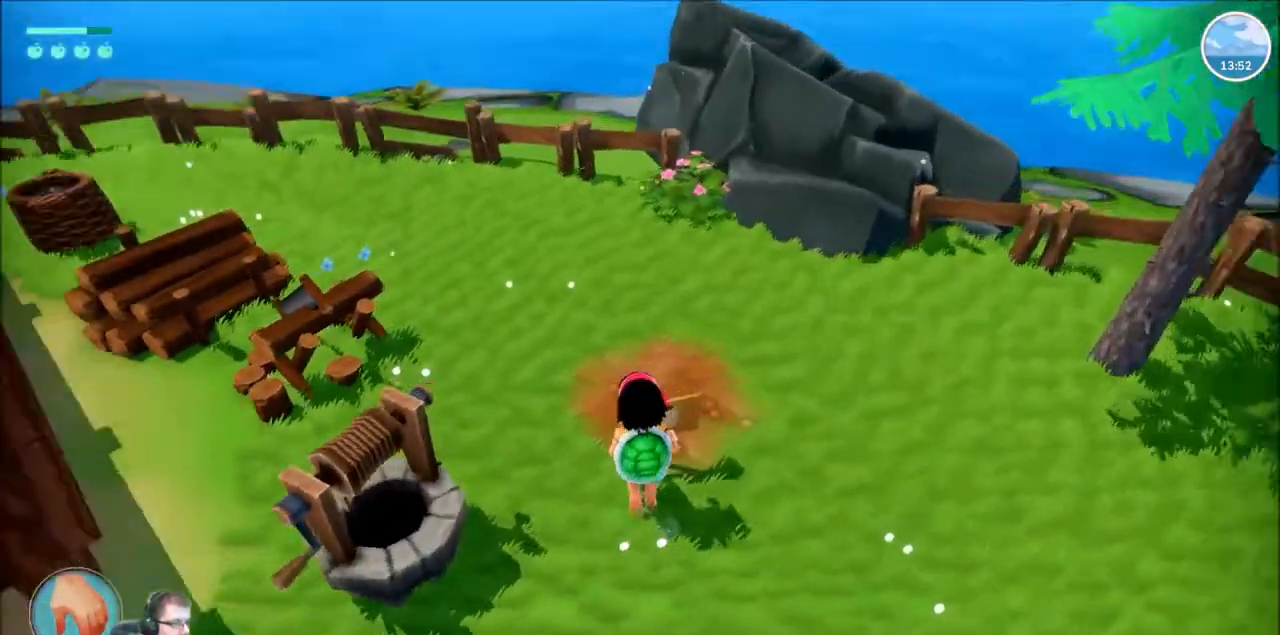
{"buttons": ["R2"], "left_stick": "up", "right_stick": "center", "events": [[300, "right_stick", "center"]]}
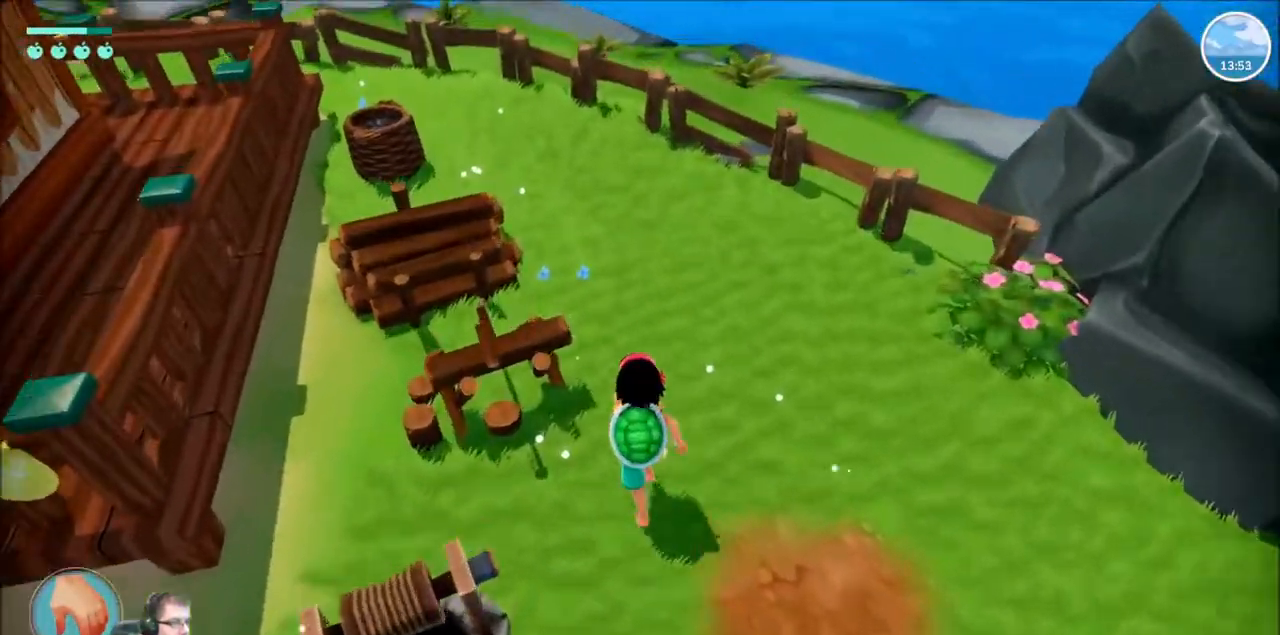
{"buttons": ["R2"], "left_stick": "up", "right_stick": "left", "events": [[200, "right_stick", "left"]]}
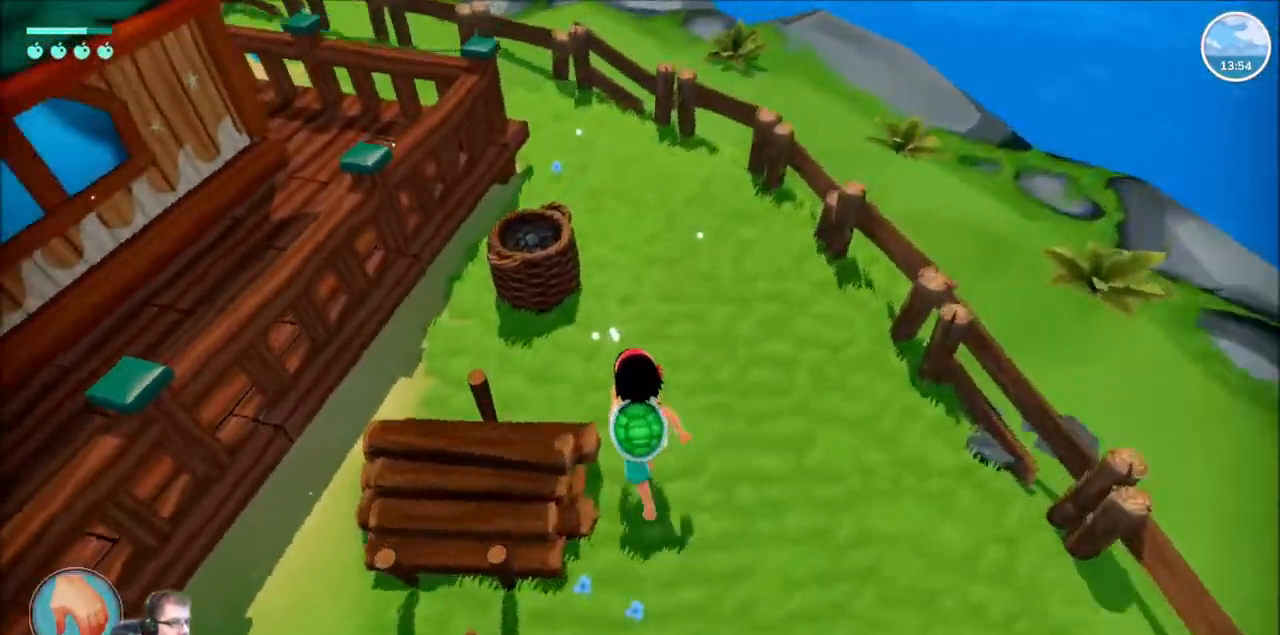
{"buttons": [], "left_stick": "center", "right_stick": "center"}
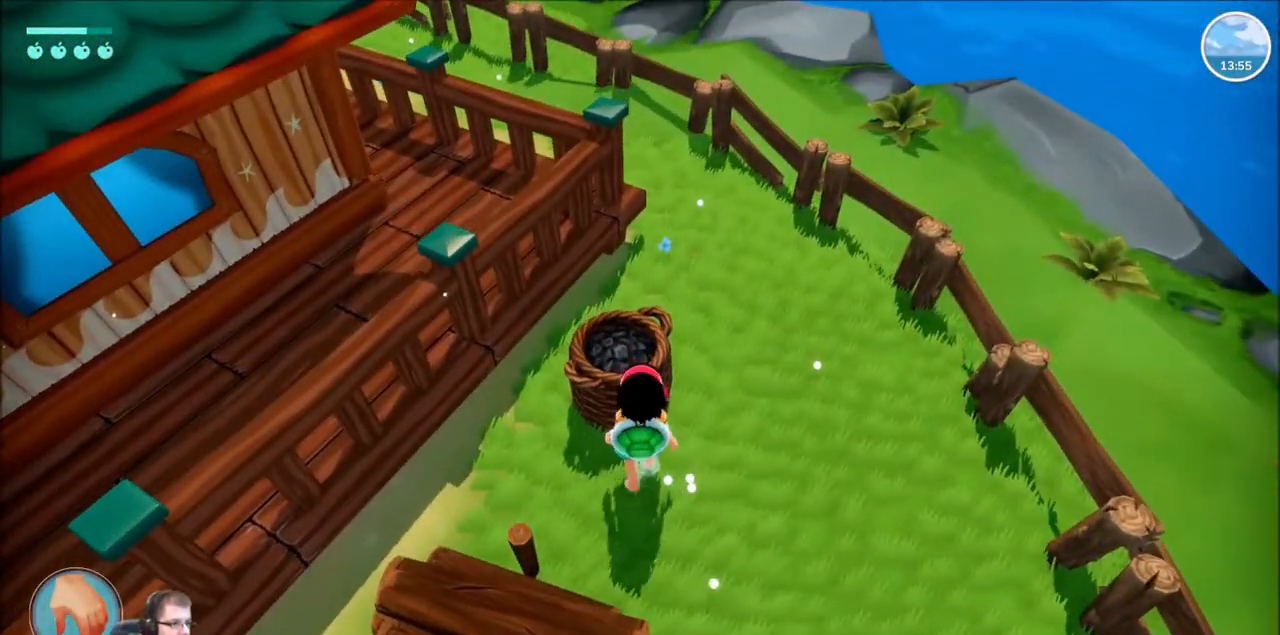
{"buttons": [], "left_stick": "up-right", "right_stick": "center", "events": [[400, "left_stick", "right"], [467, "left_stick", "up-right"]]}
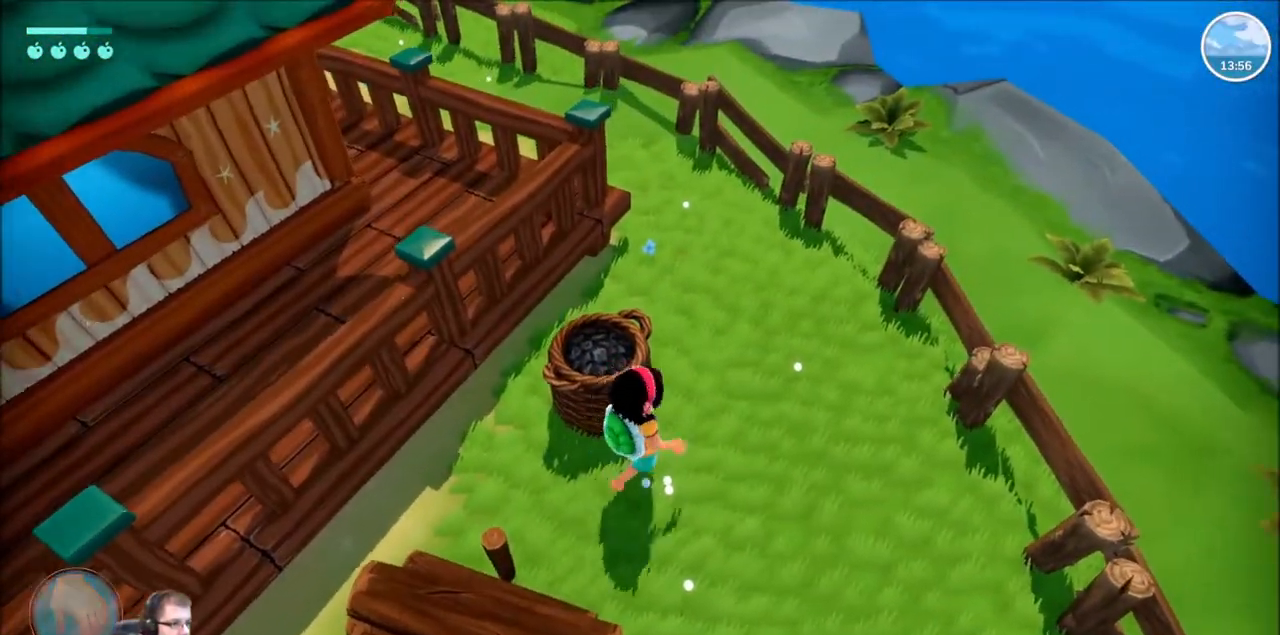
{"buttons": ["R2"], "left_stick": "up-right", "right_stick": "left"}
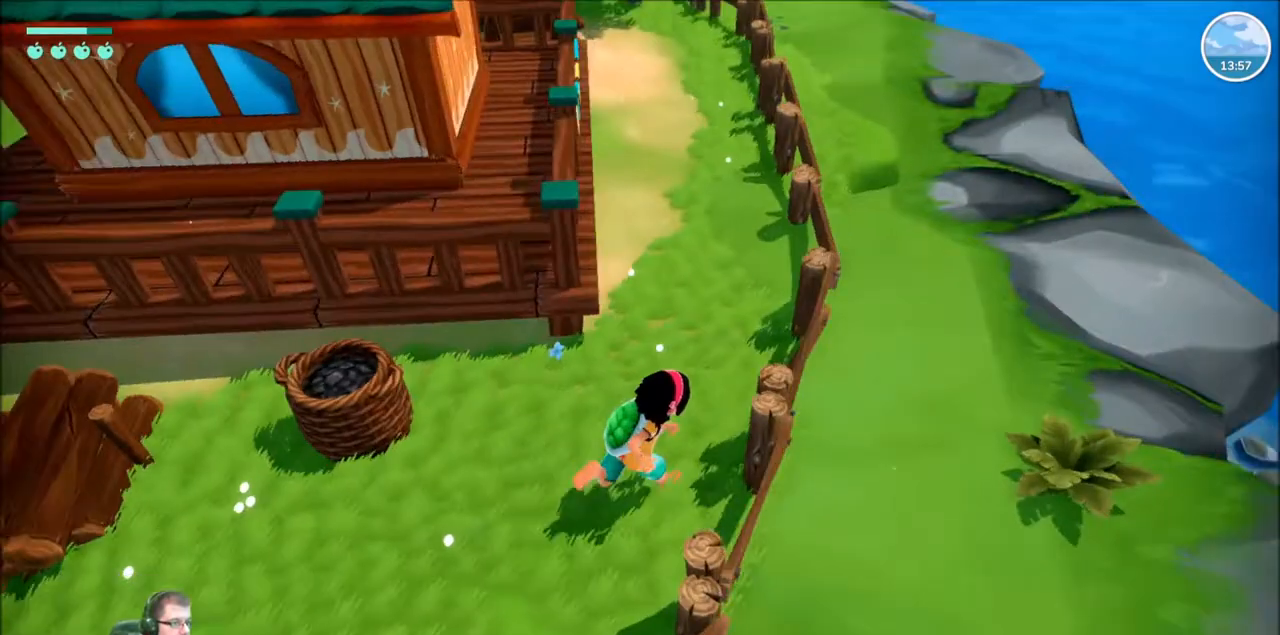
{"buttons": [], "left_stick": "center", "right_stick": "center", "events": [[234, "R2", "up"], [267, "left_stick", "center"], [267, "right_stick", "center"]]}
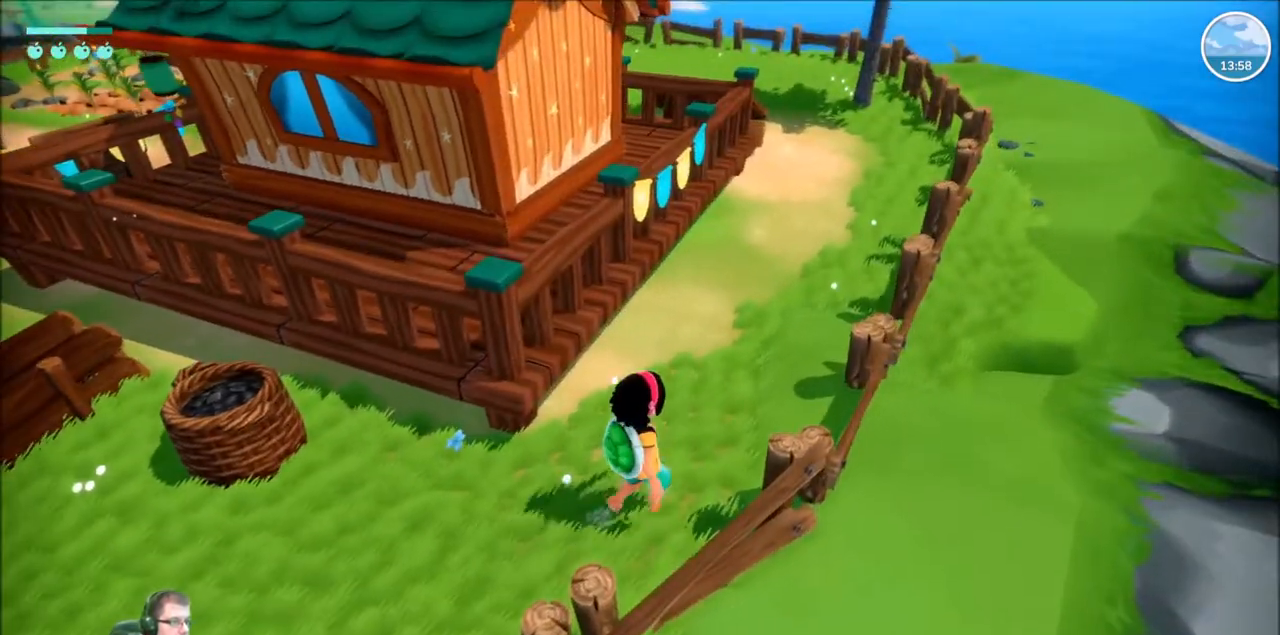
{"buttons": ["R2"], "left_stick": "up-right", "right_stick": "center", "events": [[266, "R2", "down"], [266, "left_stick", "up-right"]]}
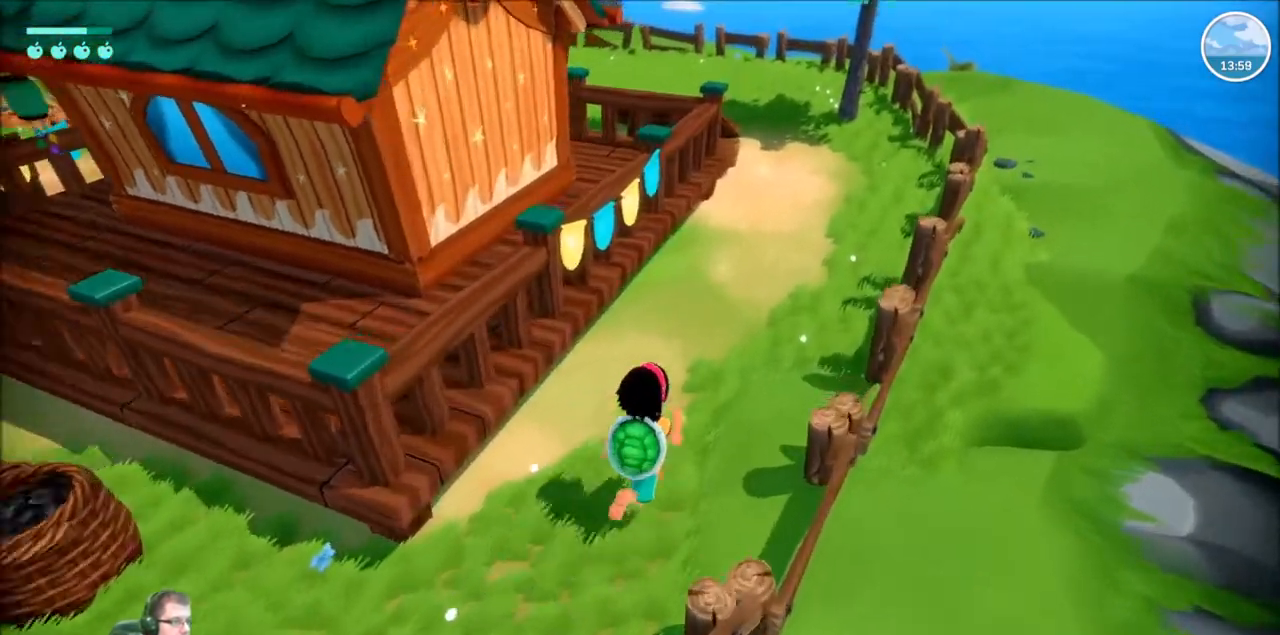
{"buttons": ["R2"], "left_stick": "up-right", "right_stick": "center", "events": []}
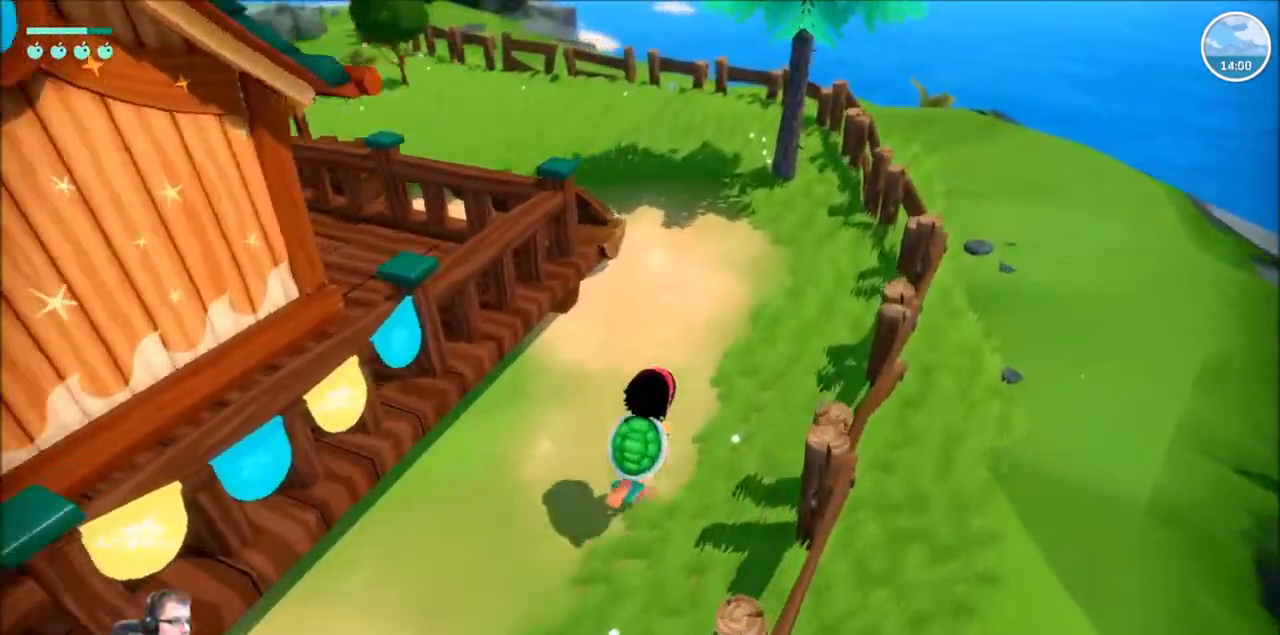
{"buttons": ["R2"], "left_stick": "up", "right_stick": "left", "events": [[33, "left_stick", "up"], [133, "right_stick", "left"]]}
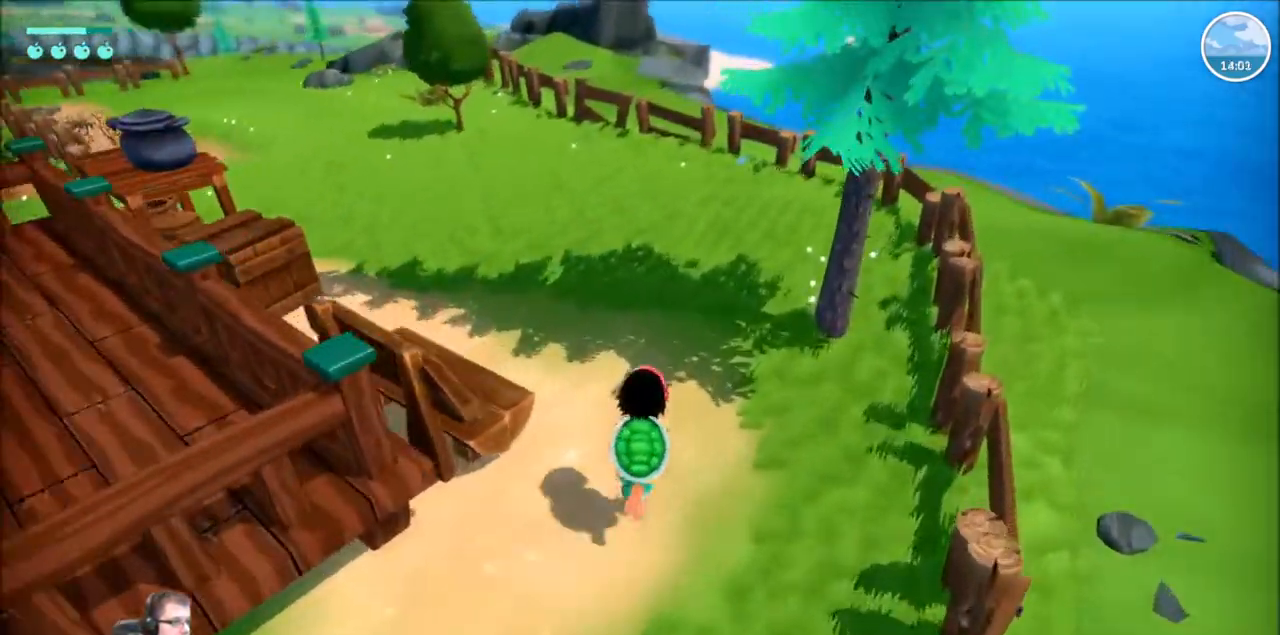
{"buttons": [], "left_stick": "center", "right_stick": "center"}
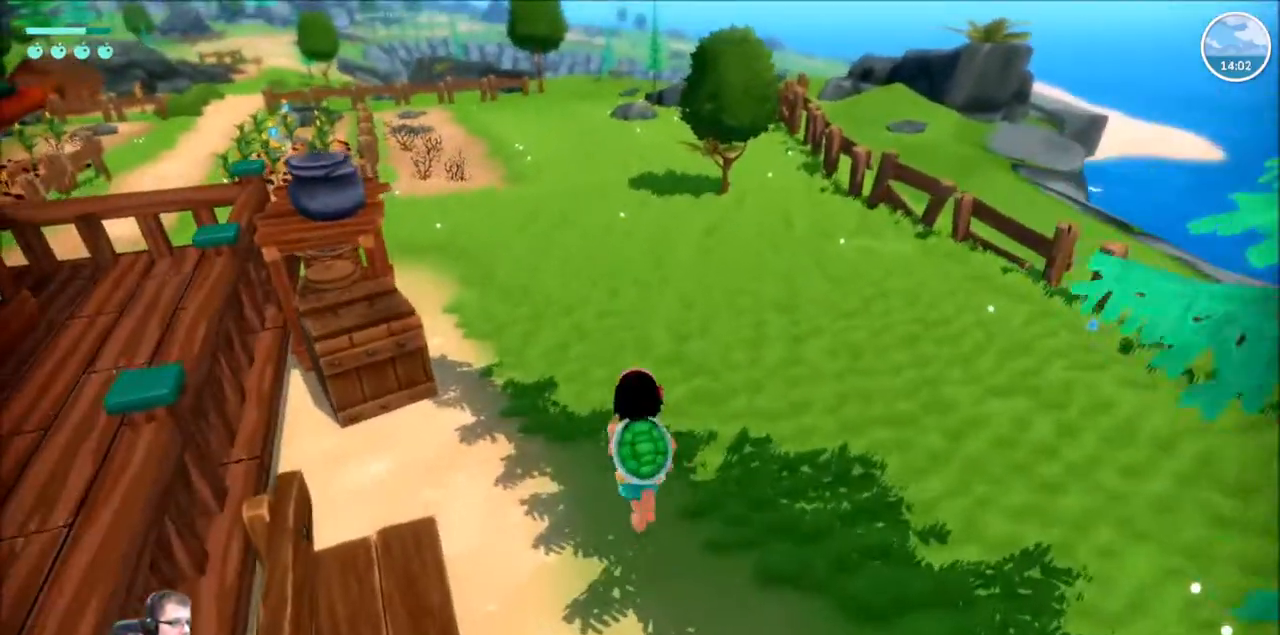
{"buttons": [], "left_stick": "center", "right_stick": "center", "events": [[133, "DPAD_DOWN", "down"], [300, "DPAD_DOWN", "up"]]}
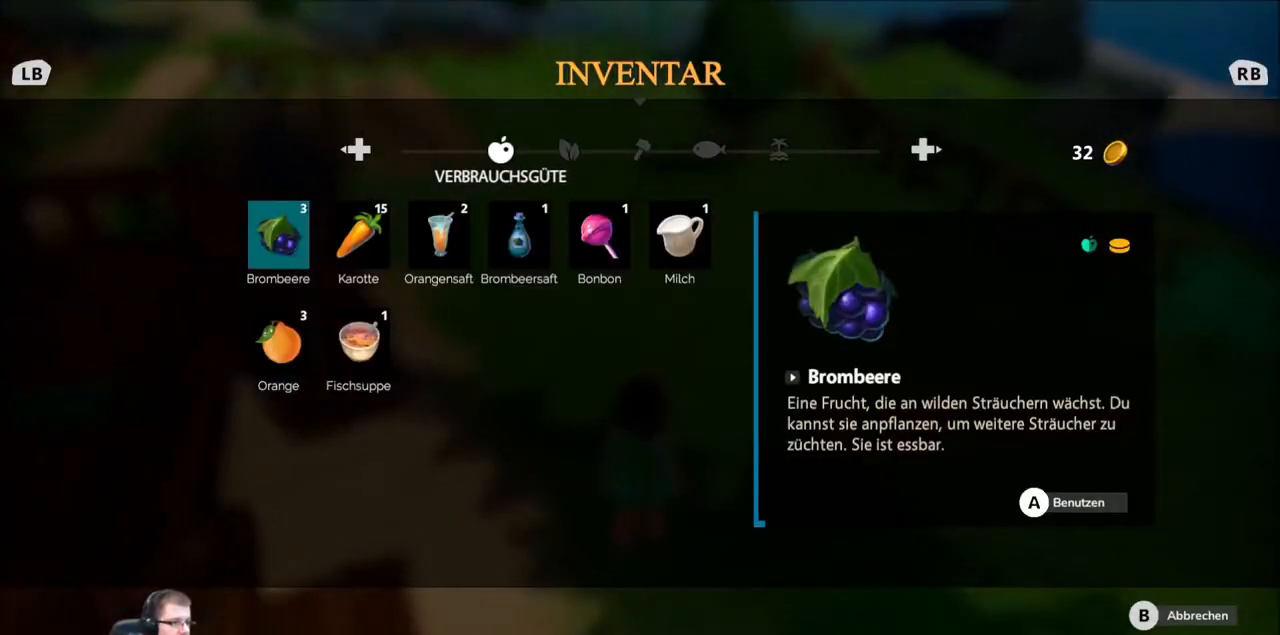
{"buttons": [], "left_stick": "center", "right_stick": "center", "events": []}
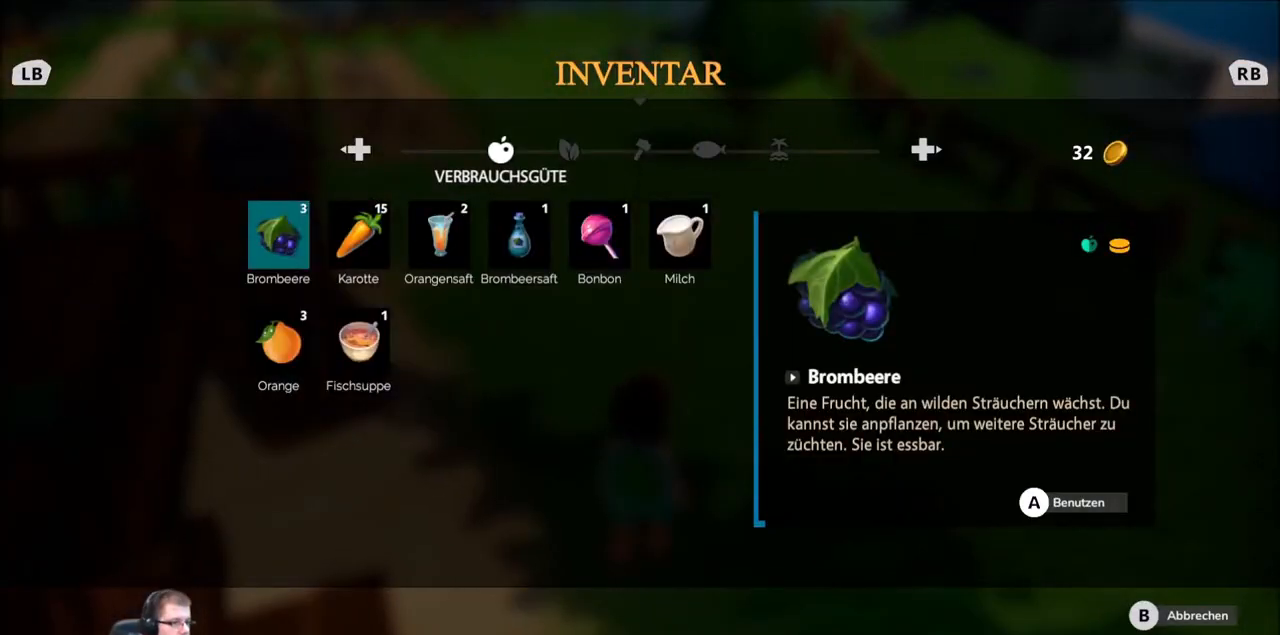
{"buttons": [], "left_stick": "center", "right_stick": "center", "events": []}
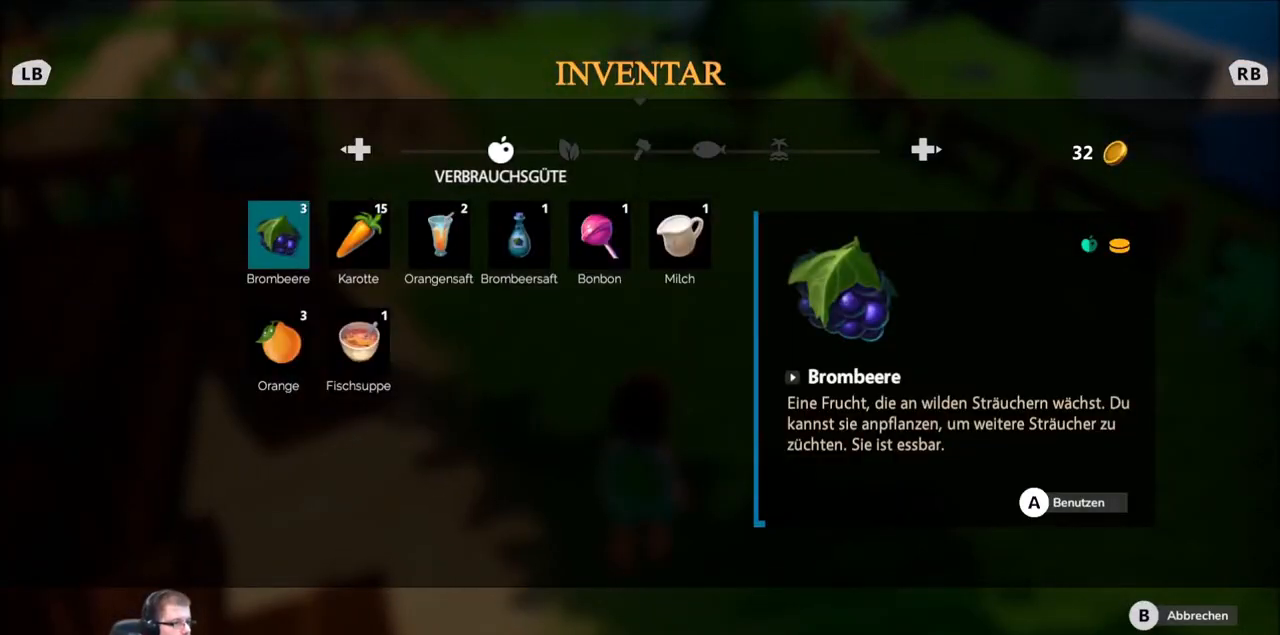
{"buttons": ["DPAD_RIGHT"], "left_stick": "center", "right_stick": "center", "events": [[434, "DPAD_RIGHT", "down"]]}
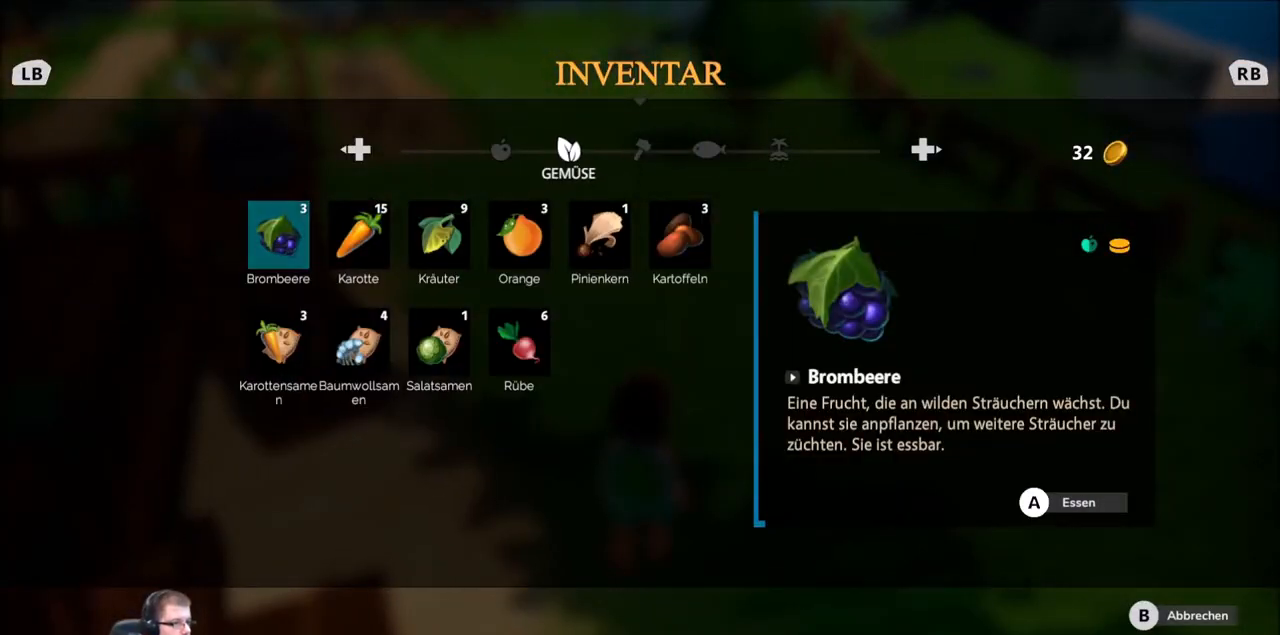
{"buttons": [], "left_stick": "center", "right_stick": "center", "events": [[100, "DPAD_RIGHT", "up"]]}
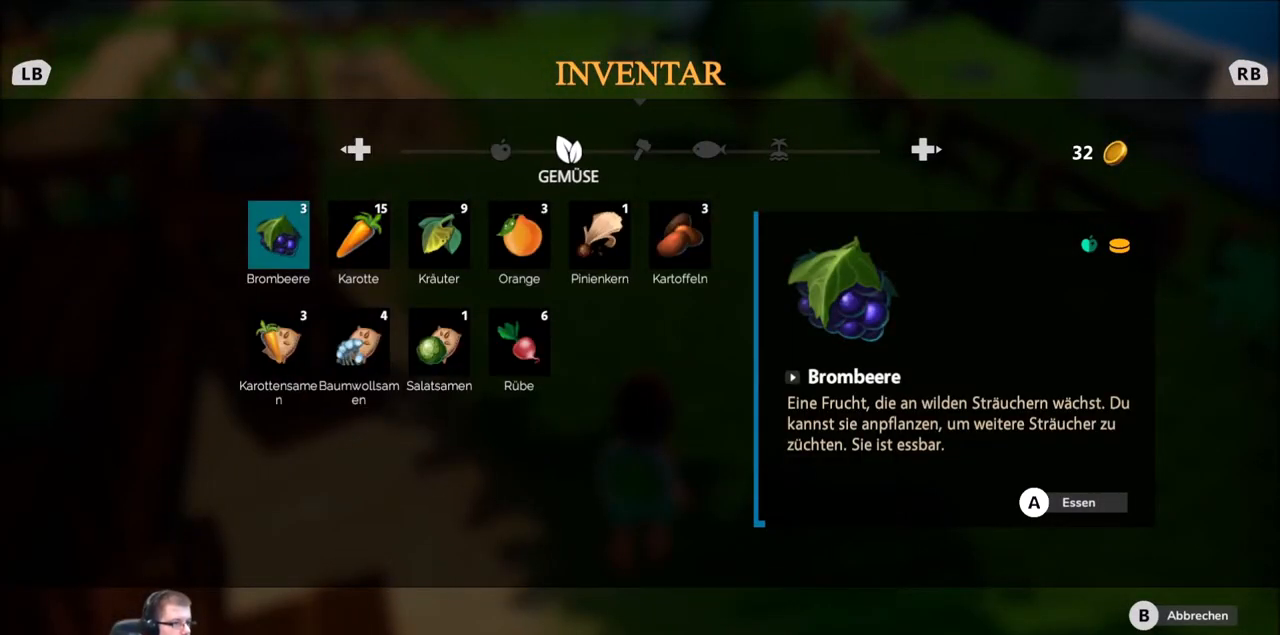
{"buttons": [], "left_stick": "center", "right_stick": "center", "events": []}
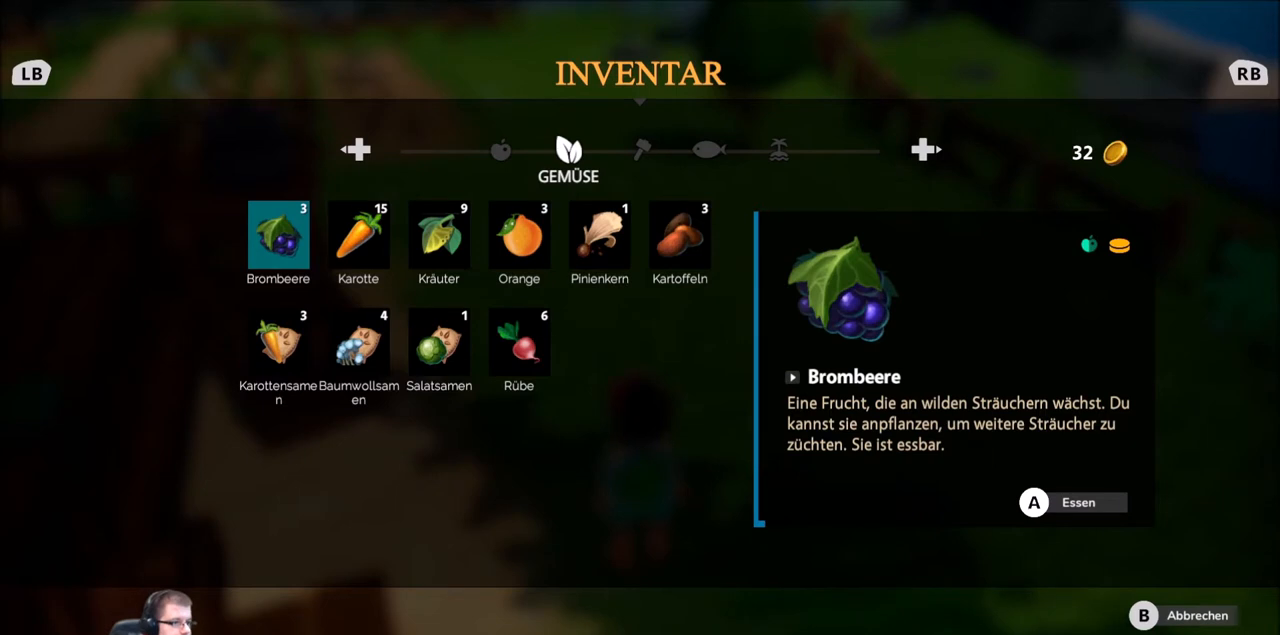
{"buttons": [], "left_stick": "center", "right_stick": "center", "events": []}
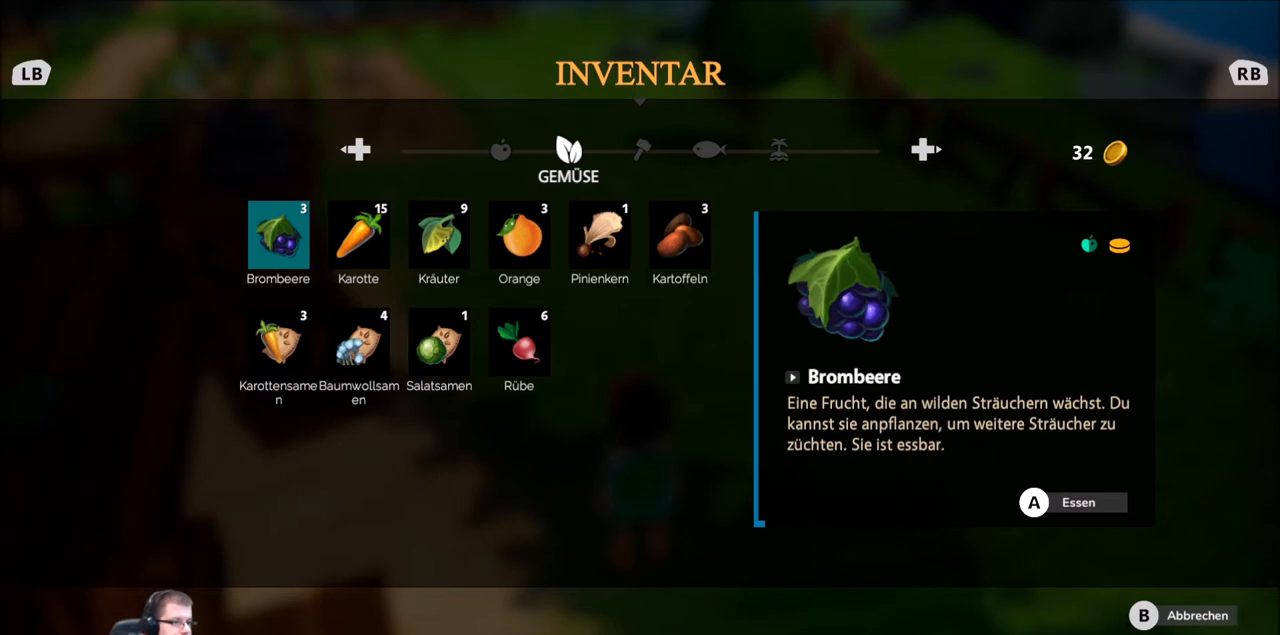
{"buttons": [], "left_stick": "center", "right_stick": "center", "events": []}
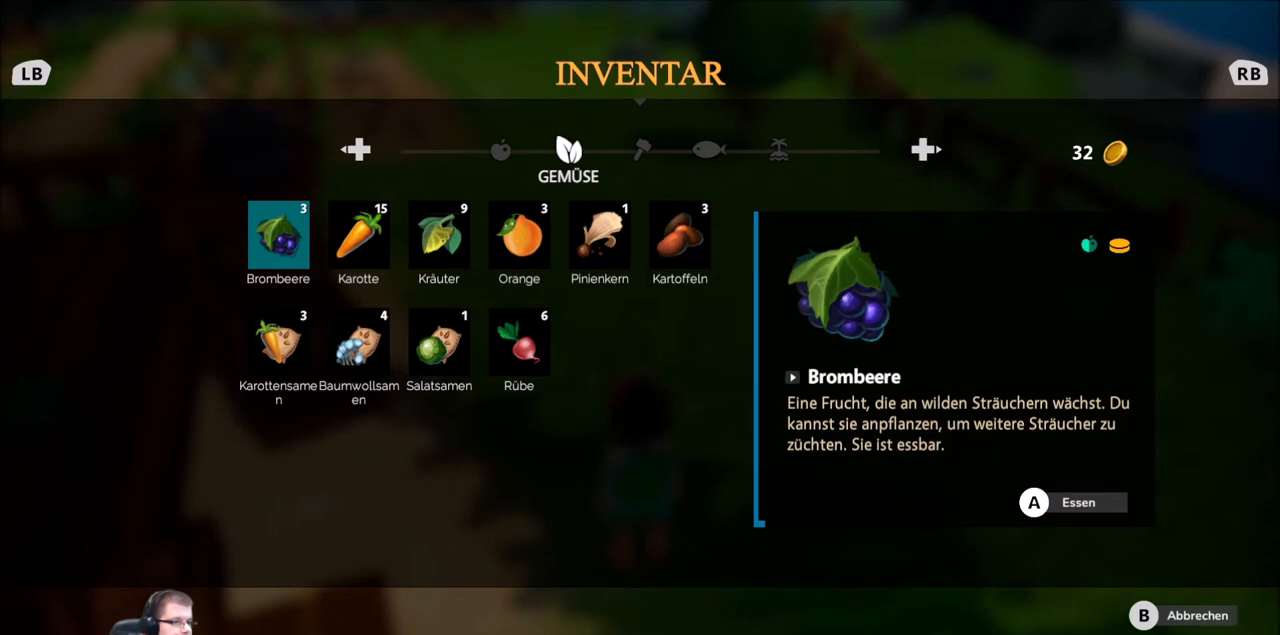
{"buttons": [], "left_stick": "center", "right_stick": "center", "events": []}
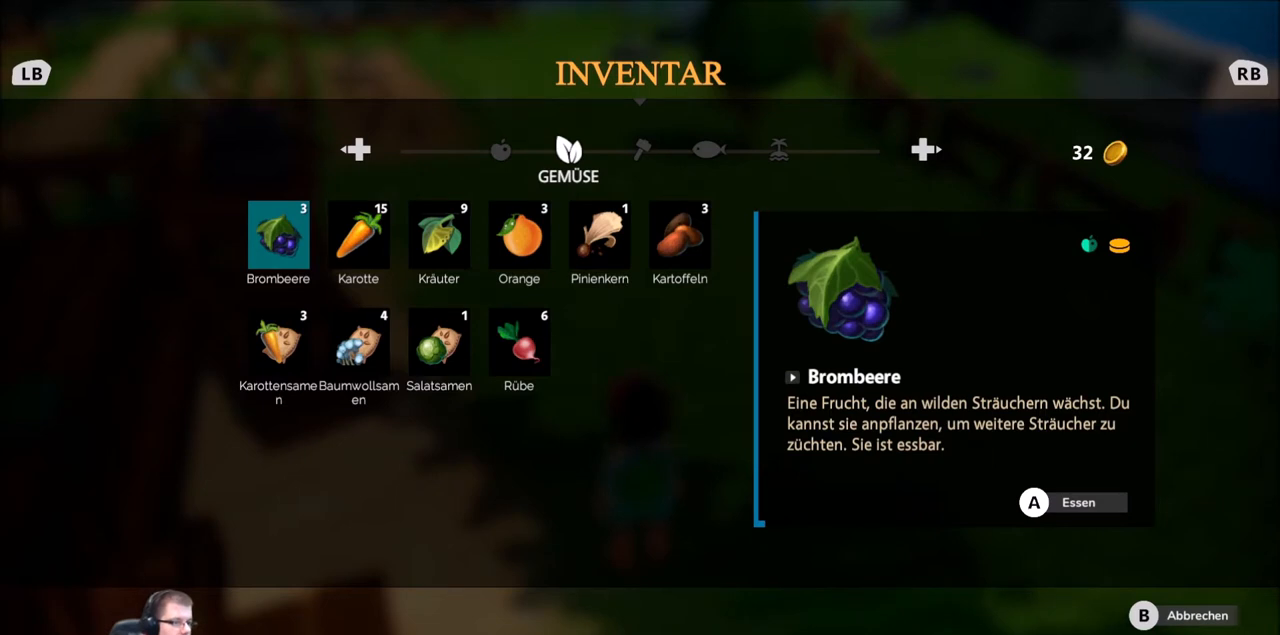
{"buttons": [], "left_stick": "center", "right_stick": "center", "events": [[334, "DPAD_DOWN", "down"], [434, "DPAD_DOWN", "up"]]}
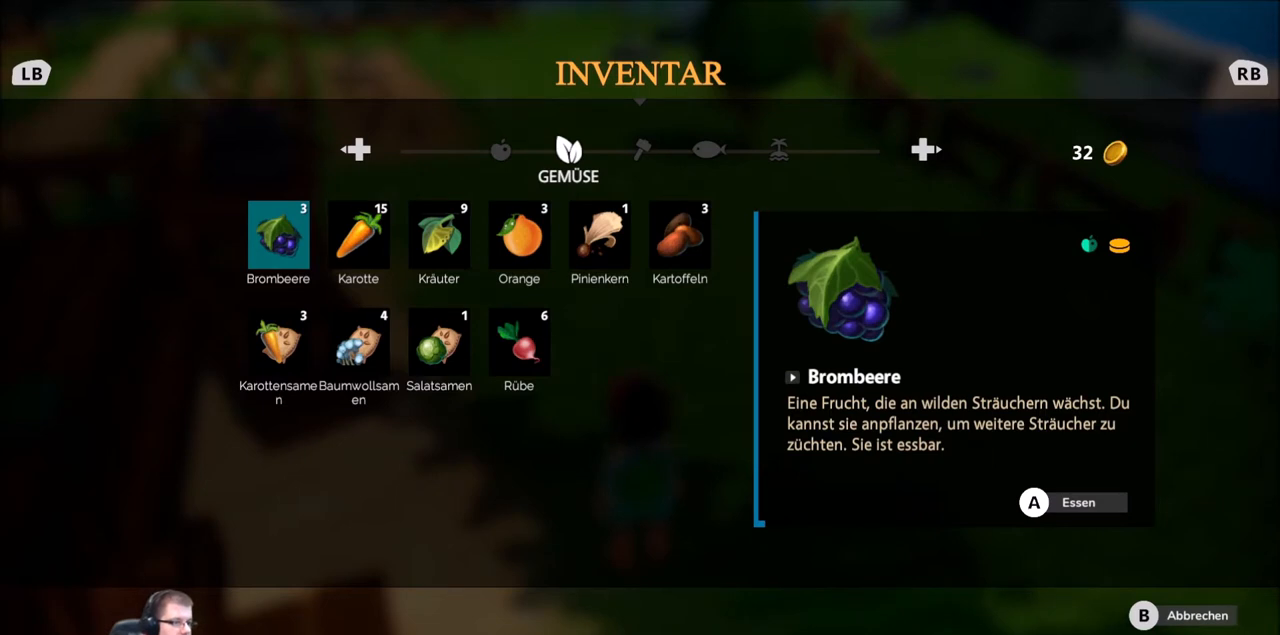
{"buttons": [], "left_stick": "center", "right_stick": "center", "events": []}
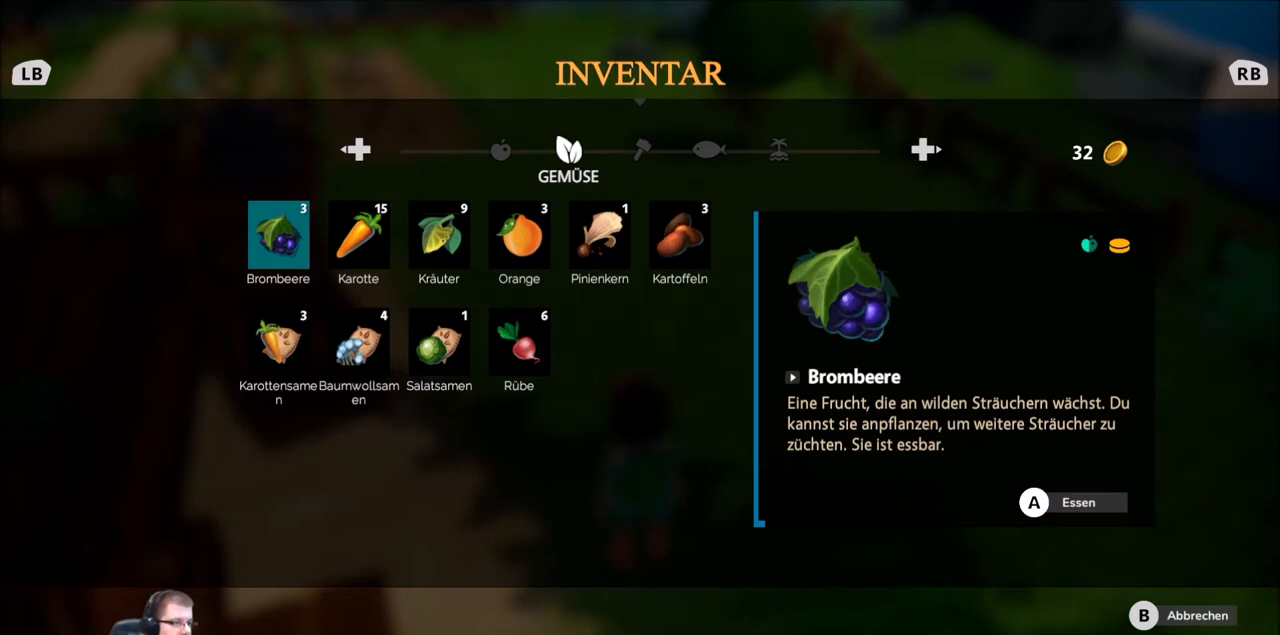
{"buttons": ["DPAD_RIGHT"], "left_stick": "center", "right_stick": "center", "events": [[400, "DPAD_RIGHT", "down"]]}
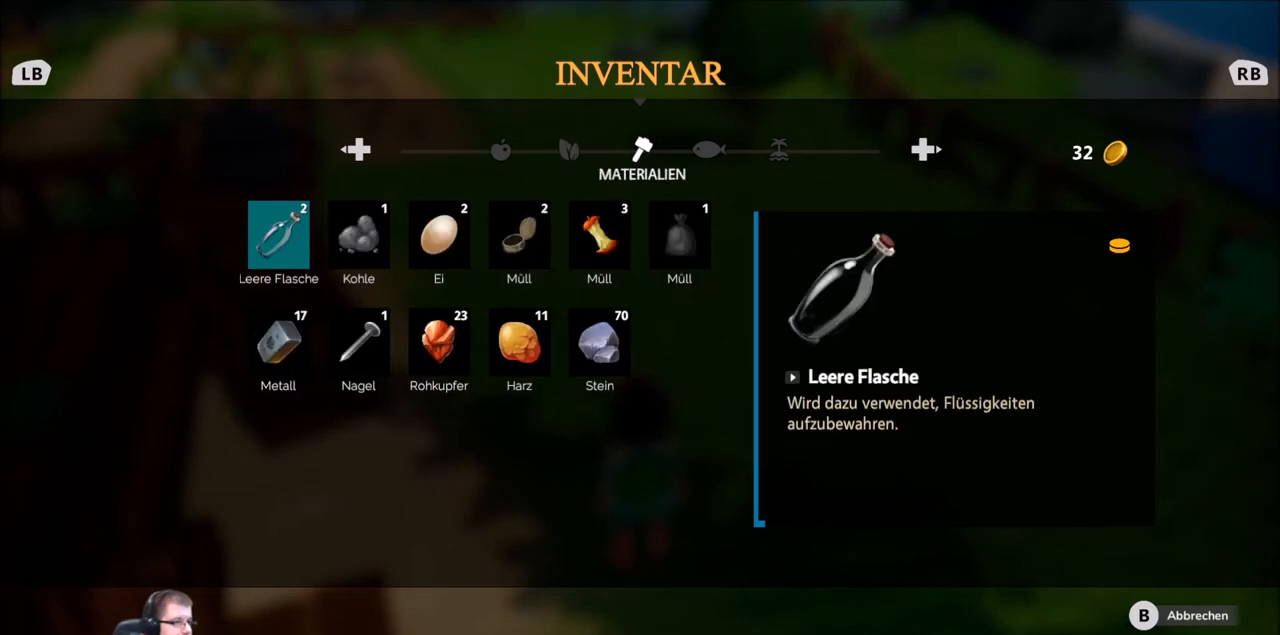
{"buttons": [], "left_stick": "center", "right_stick": "center", "events": [[66, "DPAD_RIGHT", "up"]]}